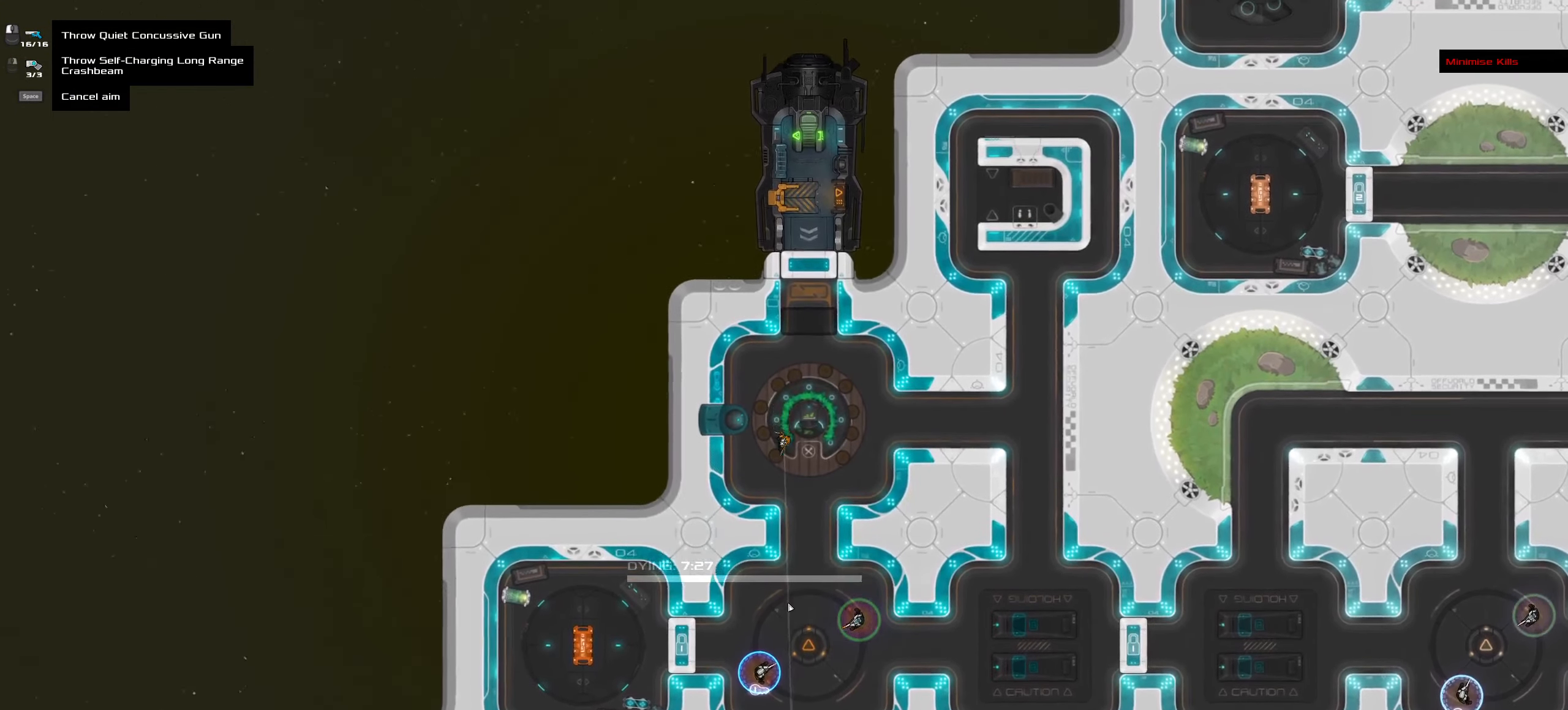
Gameplay with keyboard and mouse; each line is a JSON object with the keys and mouse buttons held at the frame after it. "events" lists presses ("down") and releases ("up") of ".", "/", "0", "1", "2", "3", "4", "5", "6", "7", "8", "9", "a", "alt_l", "alt_r", "b", "backslash", "backspace", "c", "caps_lock", "comma", "ctrl_l", "ctrl_r", "d", "down", "e", "equals", "f", "g", "h", "i", "j", "k", "l", "lbracket", "left", "m", "minus", "n", "o", "p", "q", "r", "rbracket", "return", "right", "s", "semicolon", "shift_l", "shift_r", "space", "super", "t", "tab", "tilde", "u", "up", "v", "w", "x", "y", "z", "mouse_left", "mouse_wheel" and "mouse_right" between this image and that frame as [ms after this image, input, new state], when the widget could be followed in between. "mouse_left", "mouse_wheel", "mouse_right" = the "left", "wheel", "right" buttons of the "mouse" list. No other keys are recorded. "wheel" means that the mouse wheel is clicked or scrolled. Not read: mouse_move quote.
{"keys": ["ctrl_l"], "mouse": [], "events": []}
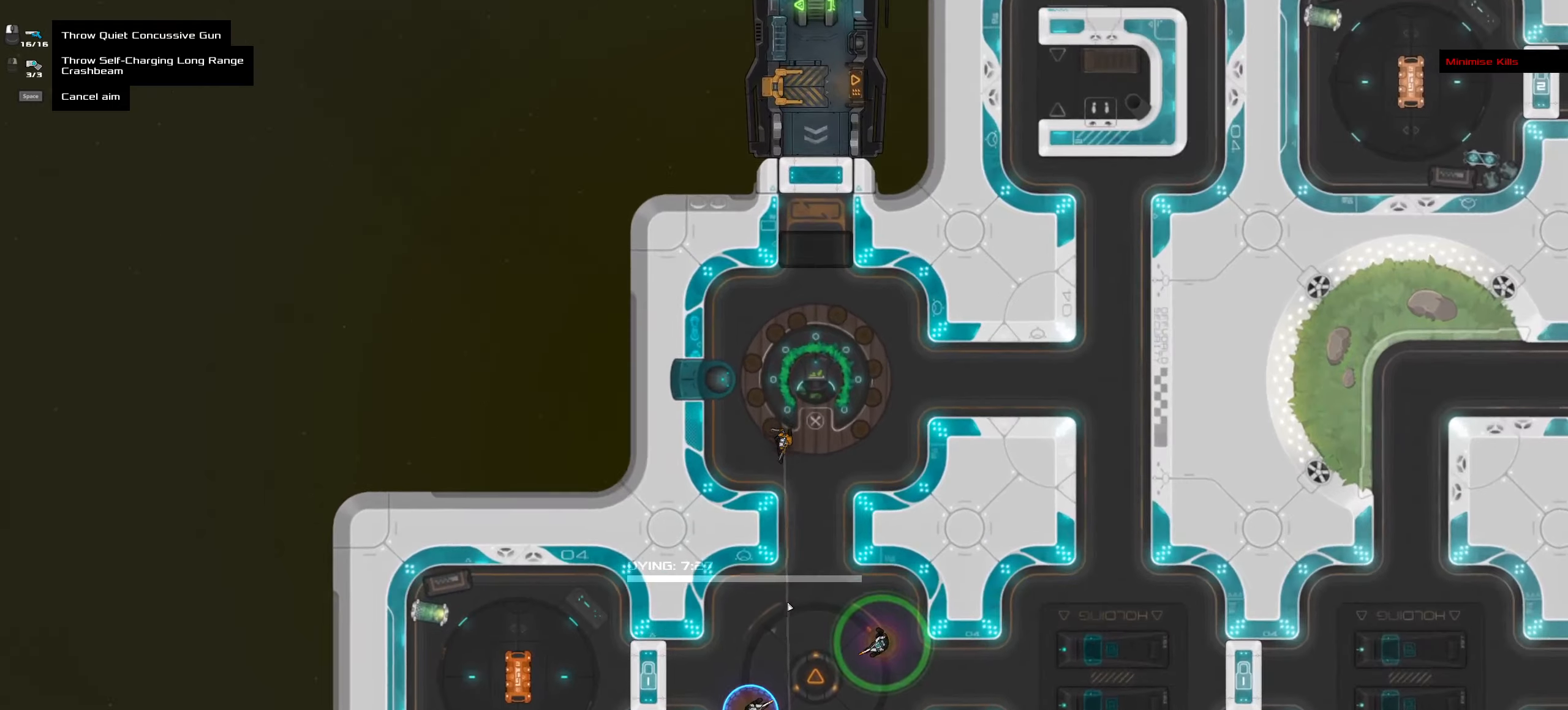
{"keys": ["ctrl_l"], "mouse": [], "events": []}
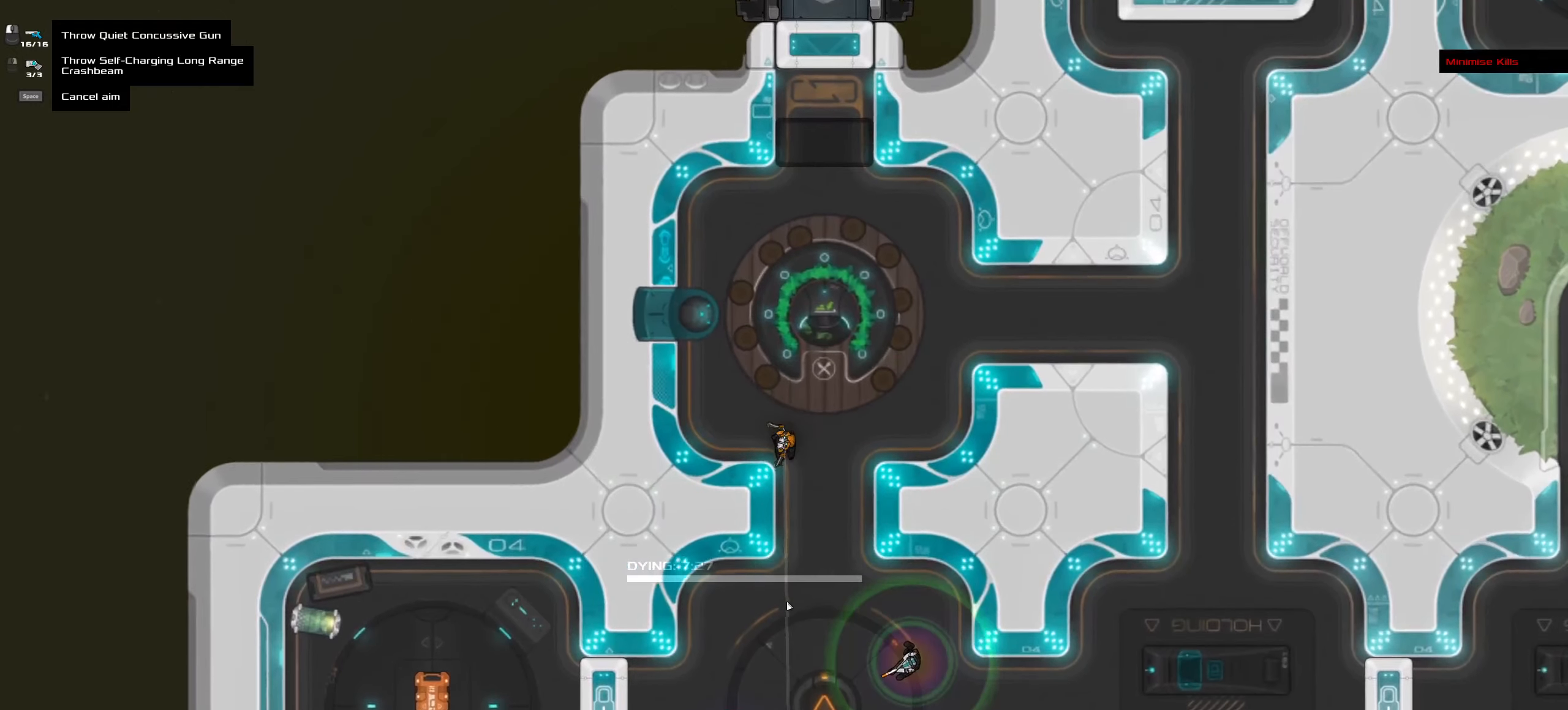
{"keys": ["ctrl_l"], "mouse": [], "events": [[367, "space", "down"], [467, "space", "up"]]}
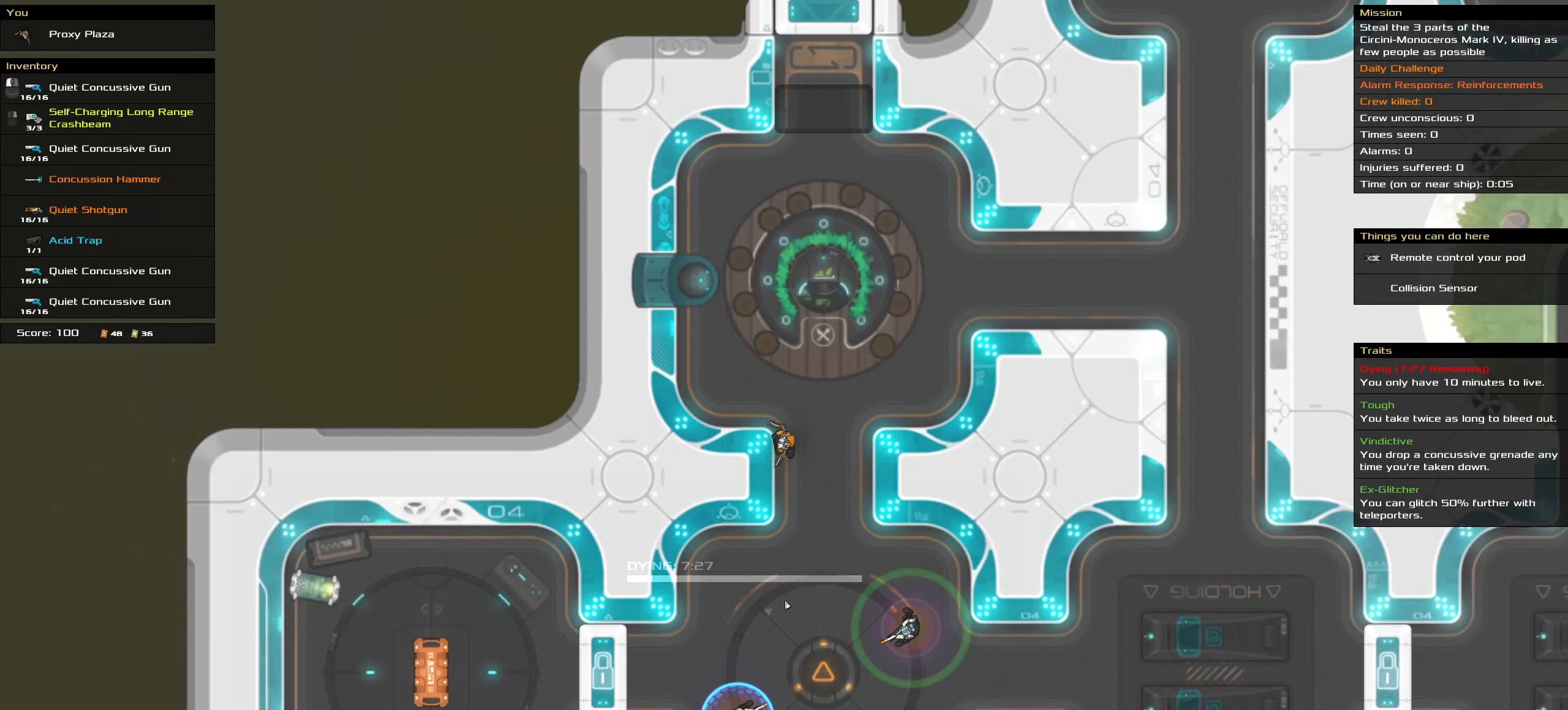
{"keys": [], "mouse": [], "events": [[17, "ctrl_l", "up"]]}
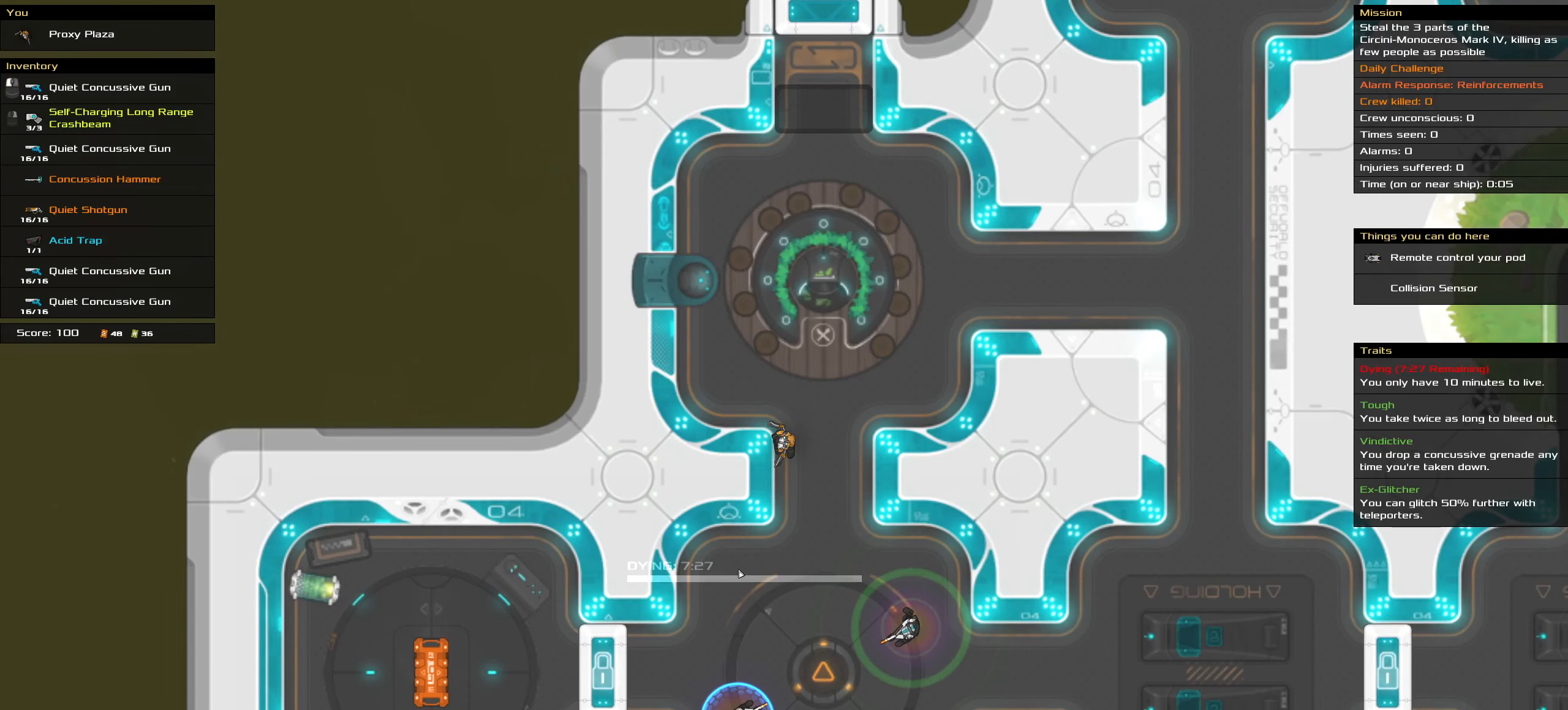
{"keys": [], "mouse": [], "events": []}
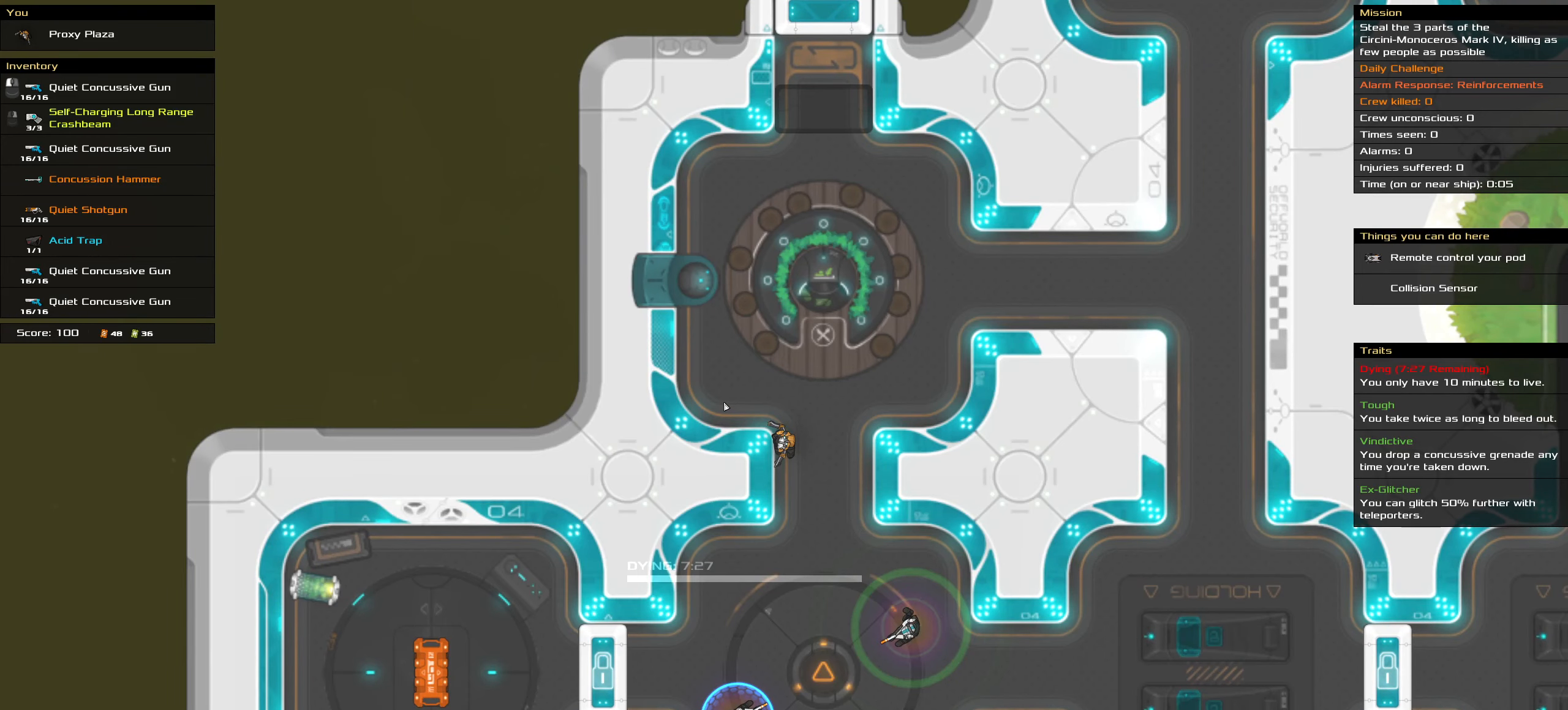
{"keys": [], "mouse": [], "events": []}
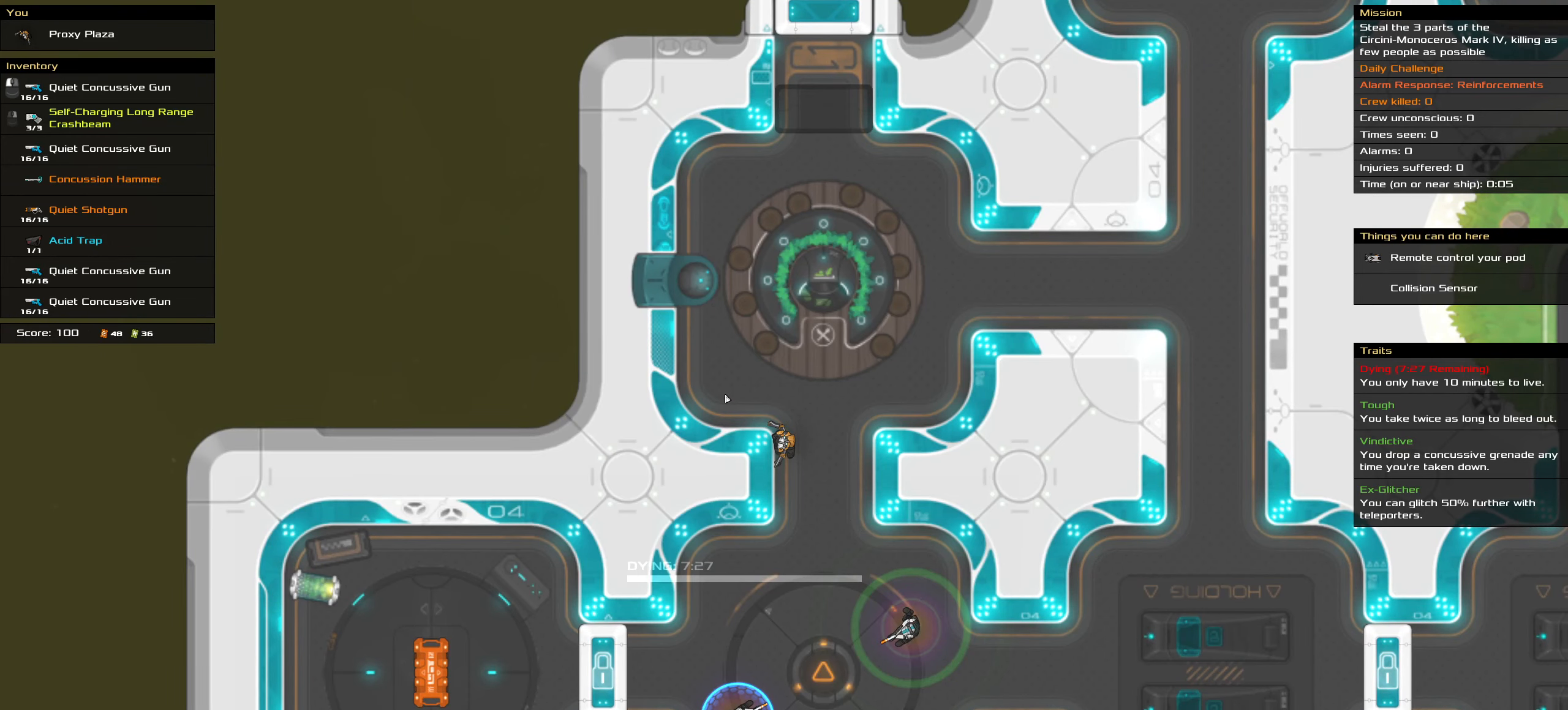
{"keys": [], "mouse": [], "events": [[200, "mouse_wheel", "down"], [267, "mouse_wheel", "up"]]}
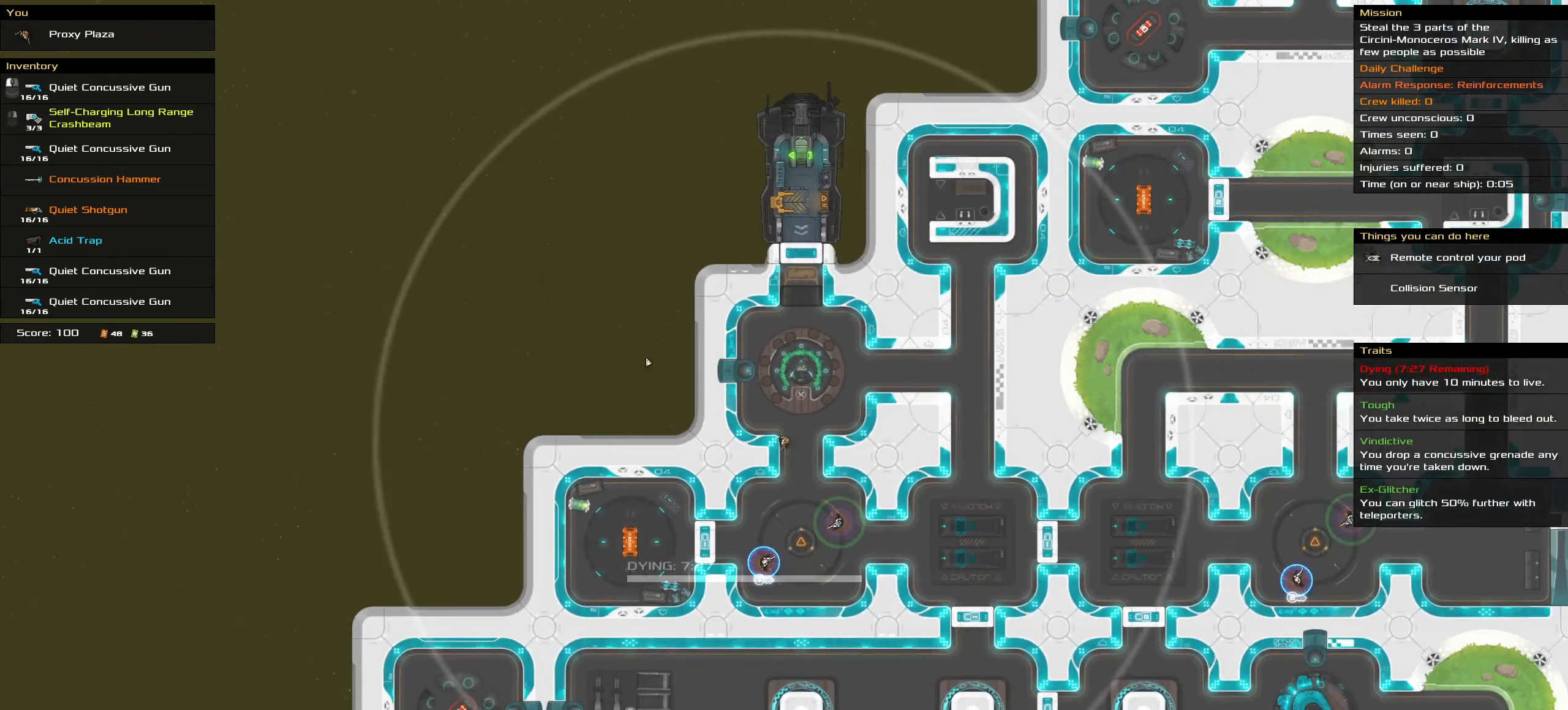
{"keys": [], "mouse": [], "events": []}
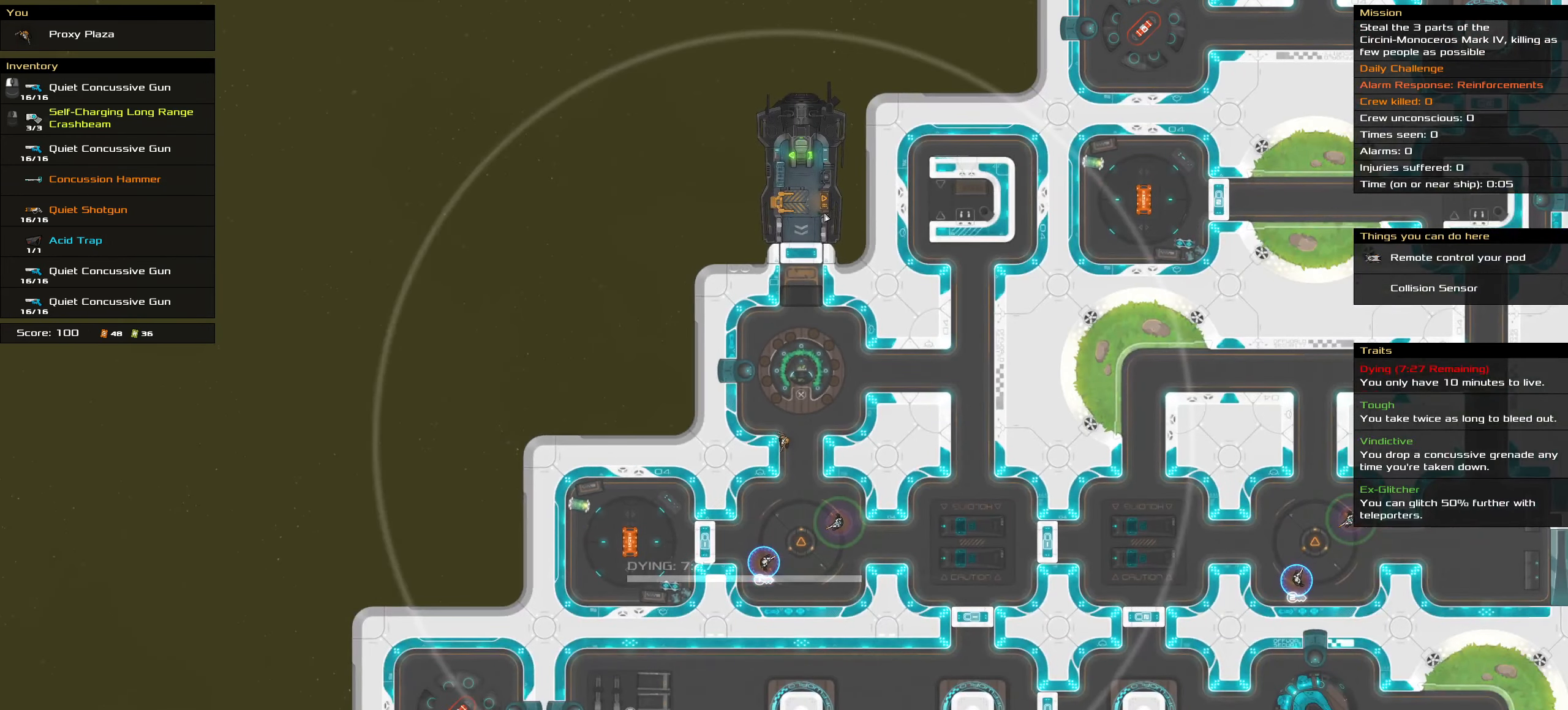
{"keys": ["shift_l"], "mouse": [], "events": [[184, "shift_l", "down"]]}
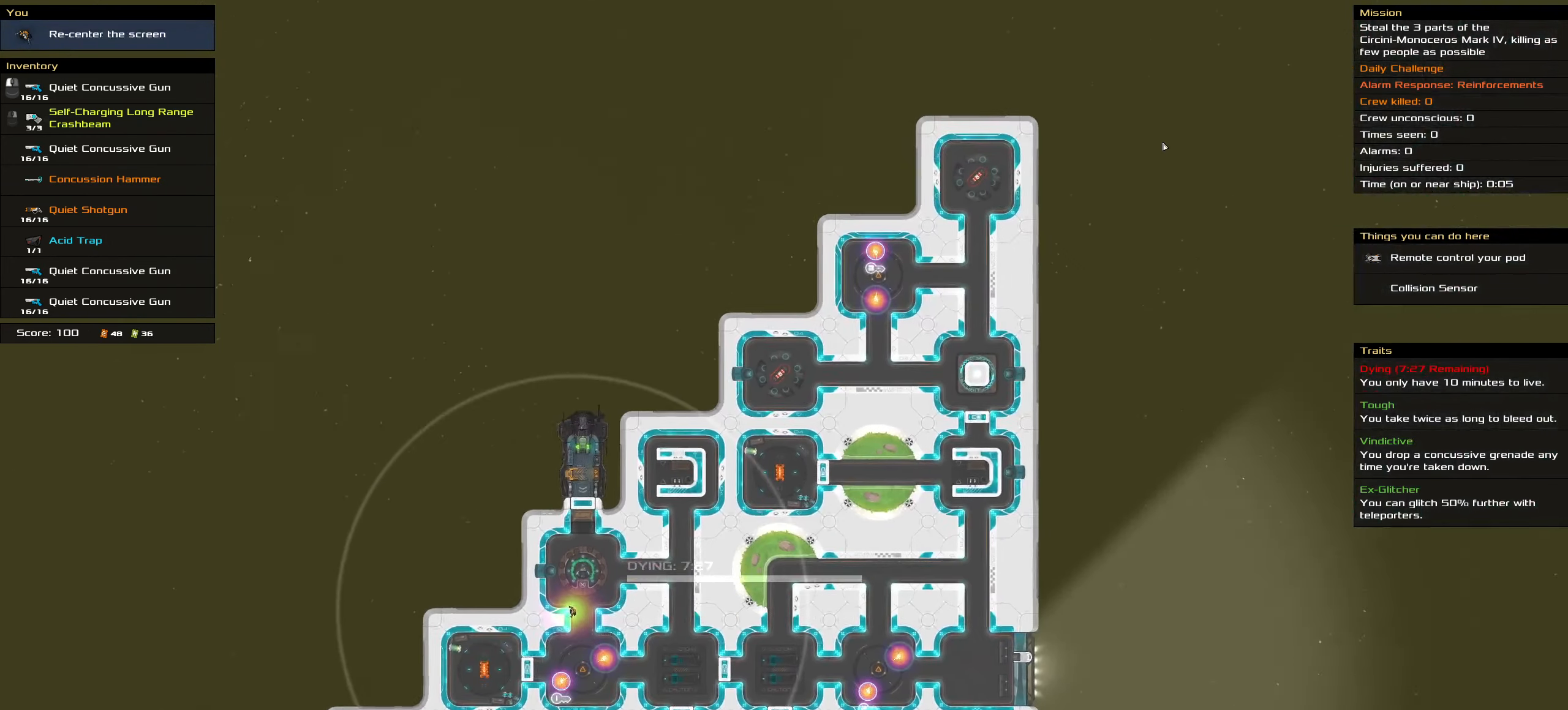
{"keys": [], "mouse": [], "events": [[250, "shift_l", "up"]]}
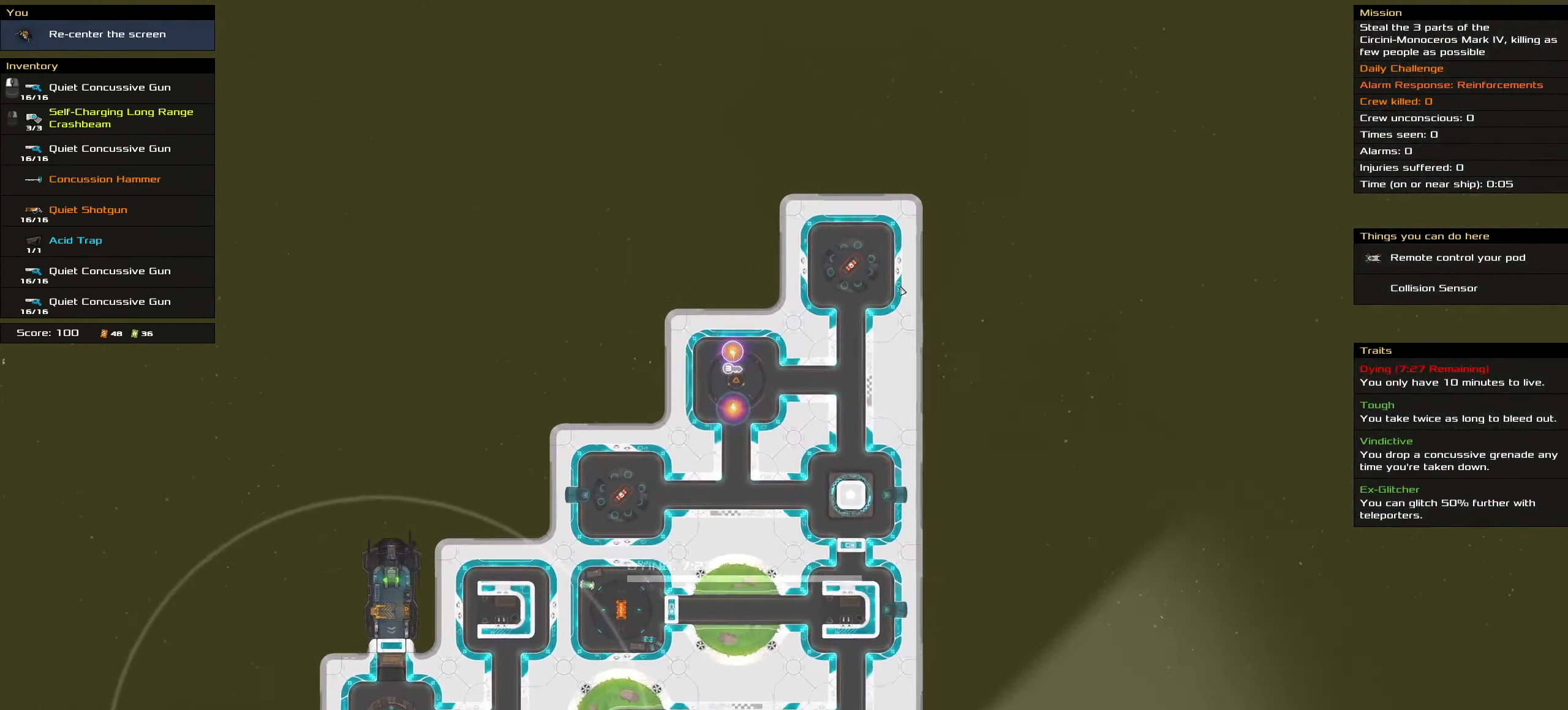
{"keys": ["space"], "mouse": [], "events": [[17, "space", "down"]]}